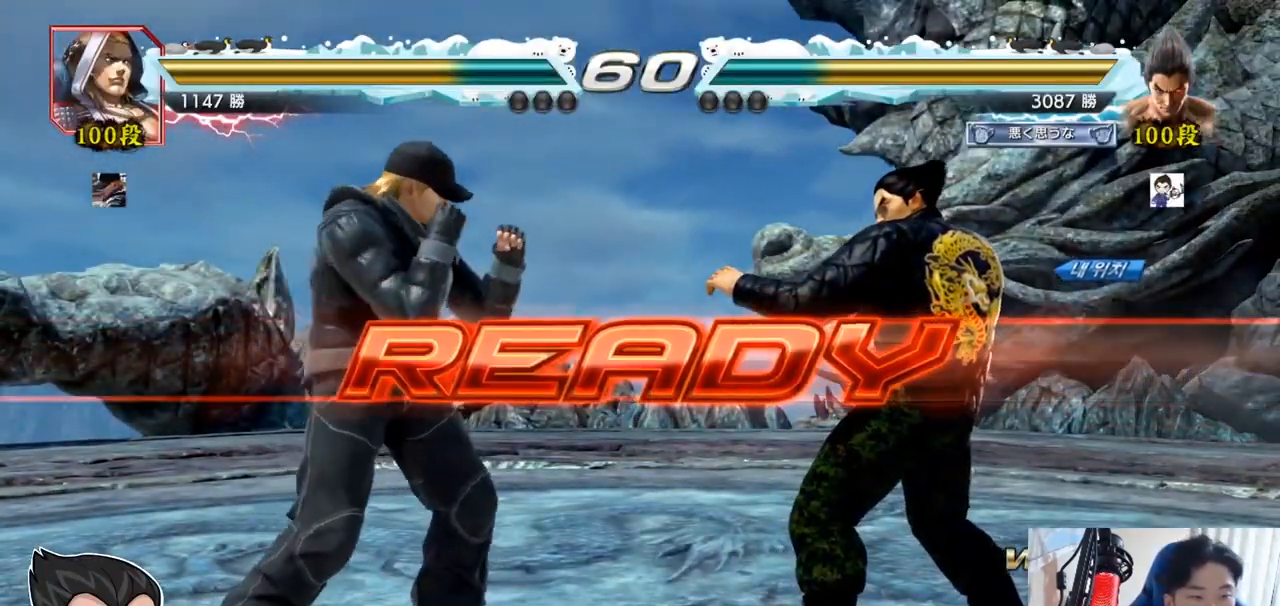
Gameplay with a controller (arcade stick); each line is a JSON object with the inputs held at the frame after it. "events" lists button and stick changes between this image and that frame as [ms after this image, input, new state], when the widget could be followed in between. Not read: L3 R3.
{"buttons": ["TRIANGLE"], "left_stick": "center", "events": [[300, "TRIANGLE", "down"]]}
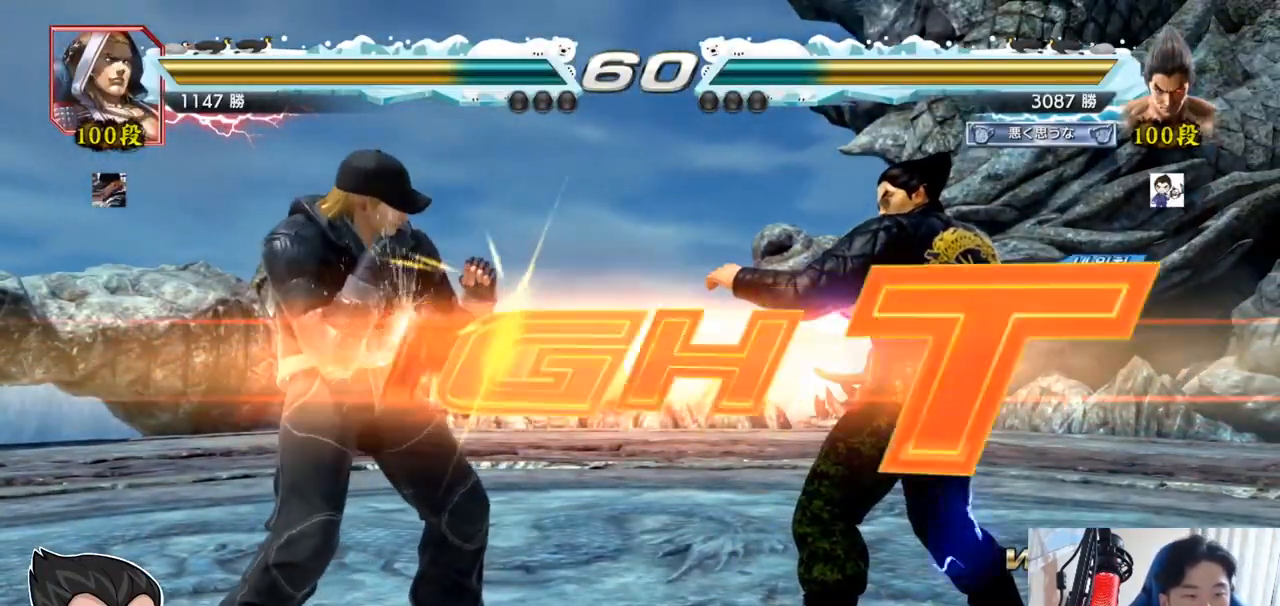
{"buttons": ["SQUARE", "TRIANGLE"], "left_stick": "down", "events": [[434, "left_stick", "down"], [501, "SQUARE", "down"]]}
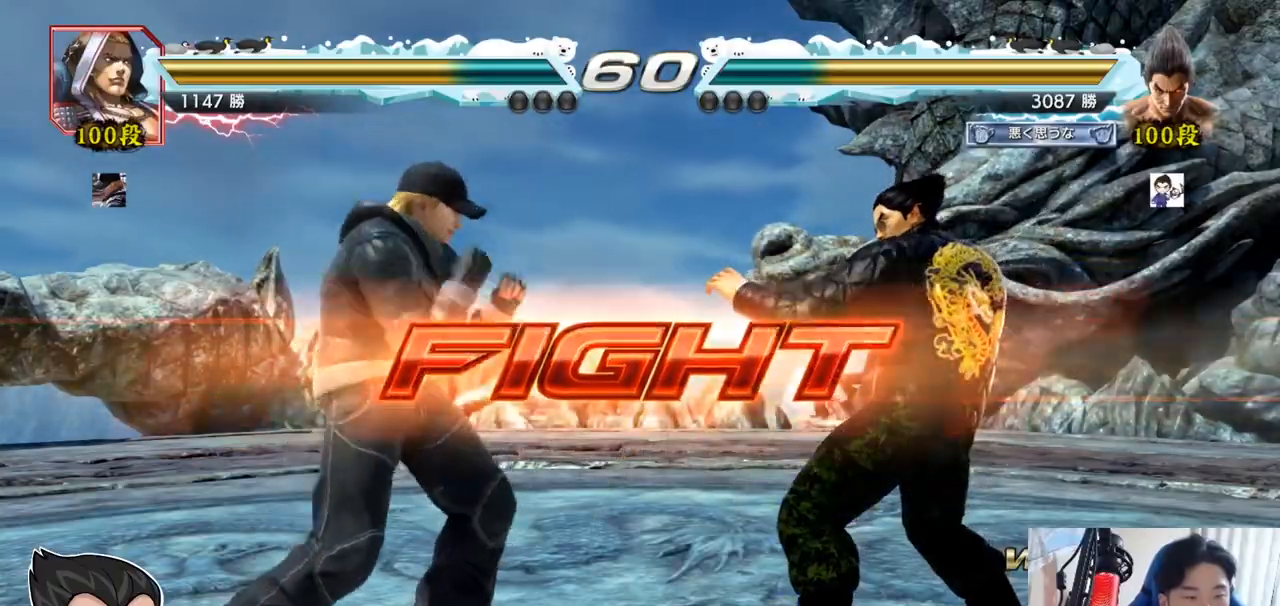
{"buttons": [], "left_stick": "center", "events": [[50, "SQUARE", "up"], [83, "SQUARE", "down"], [133, "SQUARE", "up"], [133, "TRIANGLE", "up"], [150, "TRIANGLE", "down"], [166, "SQUARE", "down"], [200, "SQUARE", "up"], [200, "TRIANGLE", "up"], [216, "left_stick", "center"], [250, "TRIANGLE", "down"], [300, "TRIANGLE", "up"], [350, "TRIANGLE", "down"], [450, "TRIANGLE", "up"]]}
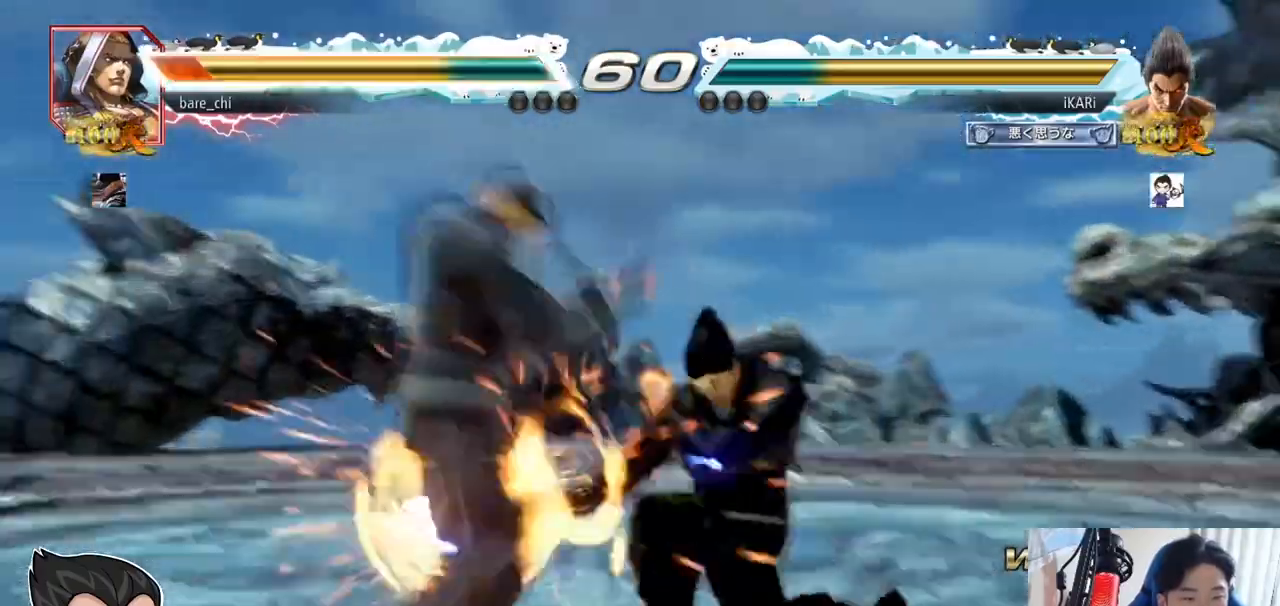
{"buttons": [], "left_stick": "center", "events": []}
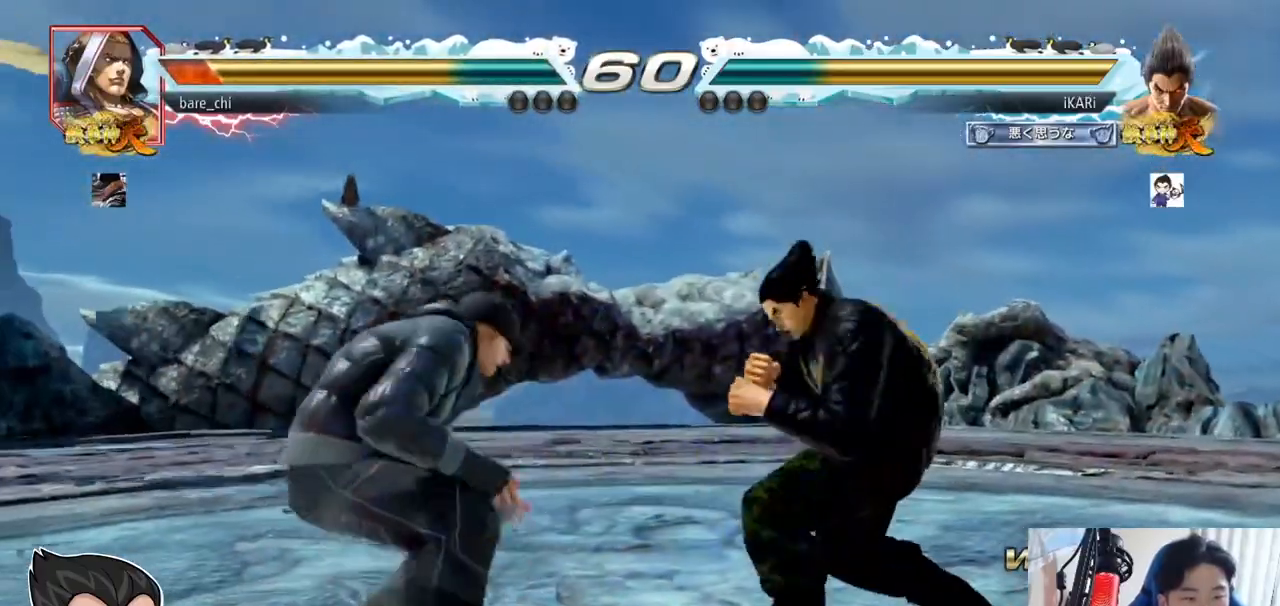
{"buttons": [], "left_stick": "center", "events": [[50, "left_stick", "left"], [167, "CIRCLE", "down"], [167, "left_stick", "down-left"], [200, "CIRCLE", "up"], [233, "SQUARE", "down"], [267, "SQUARE", "up"], [317, "SQUARE", "down"], [367, "SQUARE", "up"], [384, "left_stick", "center"]]}
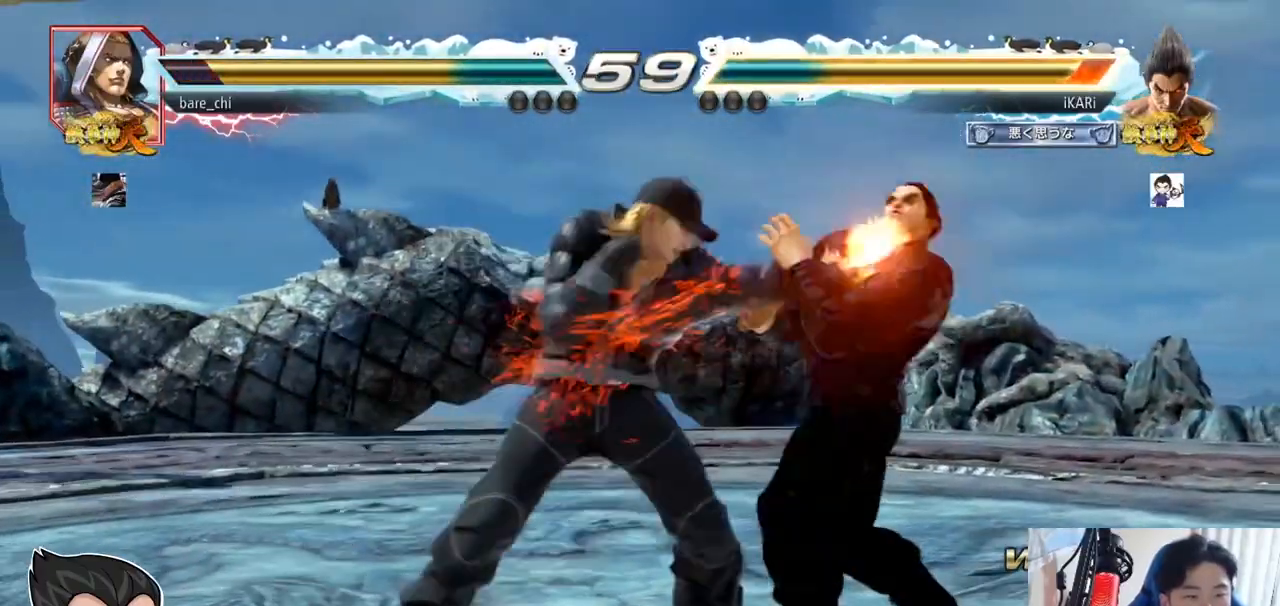
{"buttons": [], "left_stick": "right", "events": [[34, "left_stick", "right"], [184, "left_stick", "center"], [351, "left_stick", "right"]]}
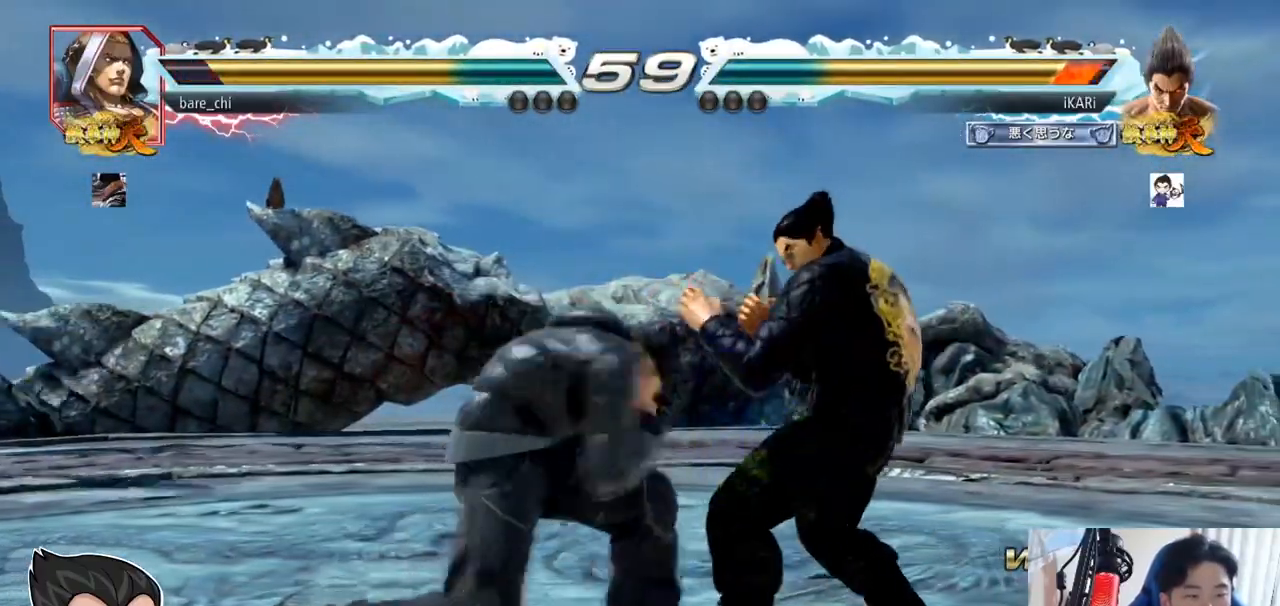
{"buttons": [], "left_stick": "center", "events": [[33, "left_stick", "center"], [83, "left_stick", "right"], [400, "left_stick", "center"]]}
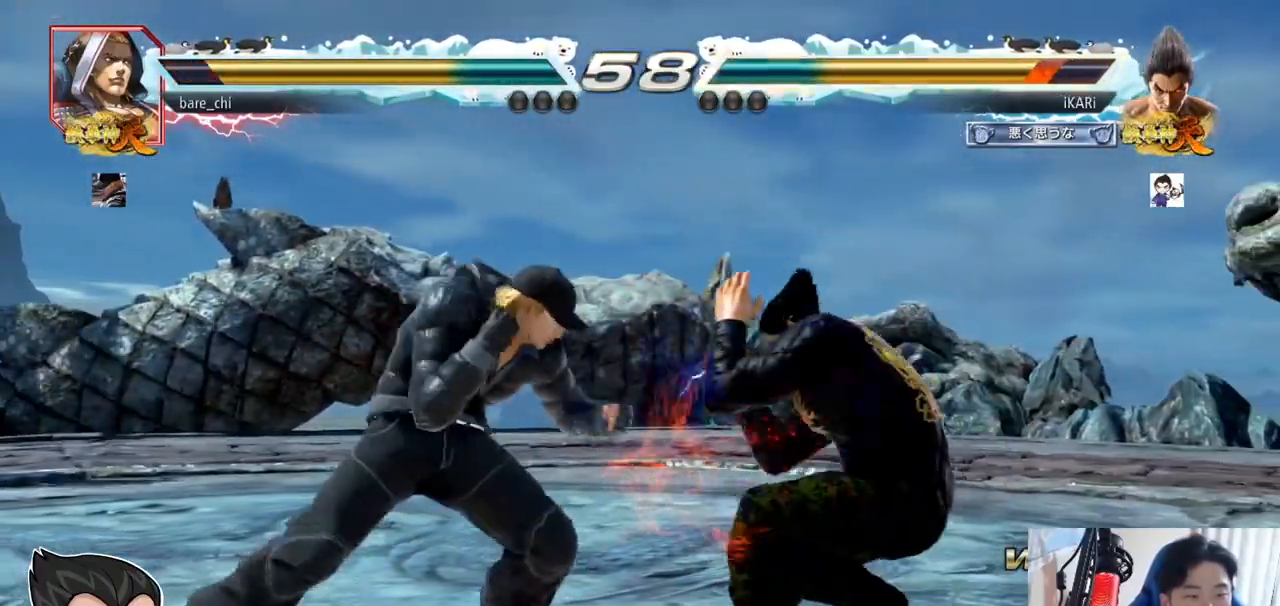
{"buttons": [], "left_stick": "center", "events": [[151, "CIRCLE", "down"], [201, "CIRCLE", "up"], [251, "TRIANGLE", "down"], [301, "TRIANGLE", "up"]]}
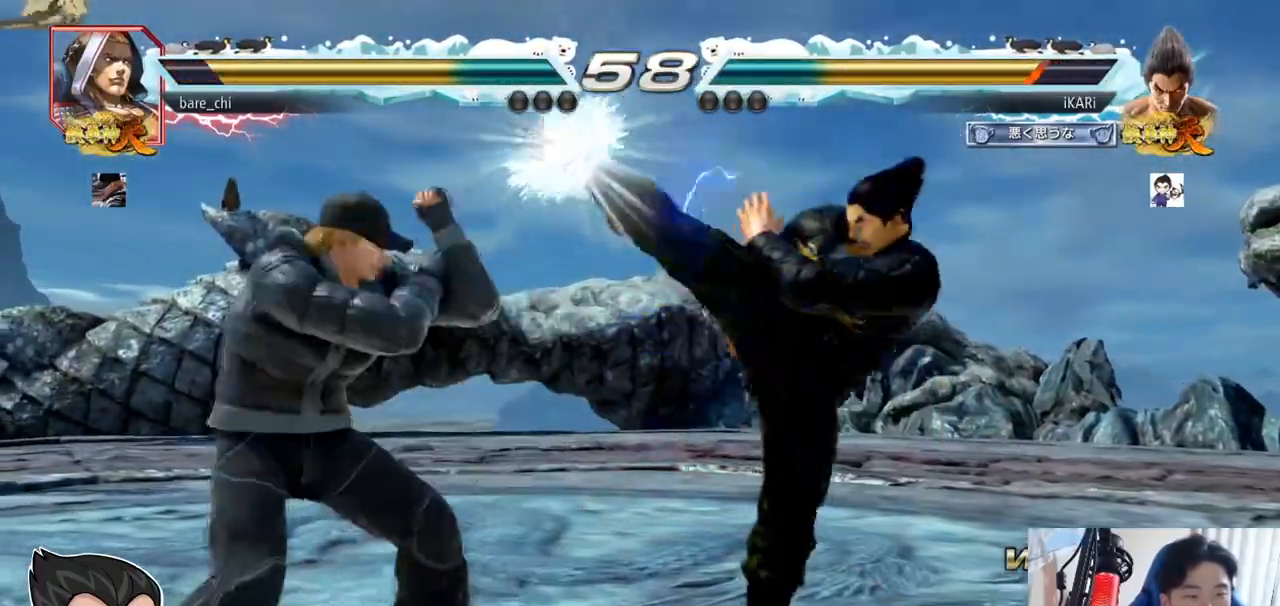
{"buttons": [], "left_stick": "down", "events": [[300, "left_stick", "down"]]}
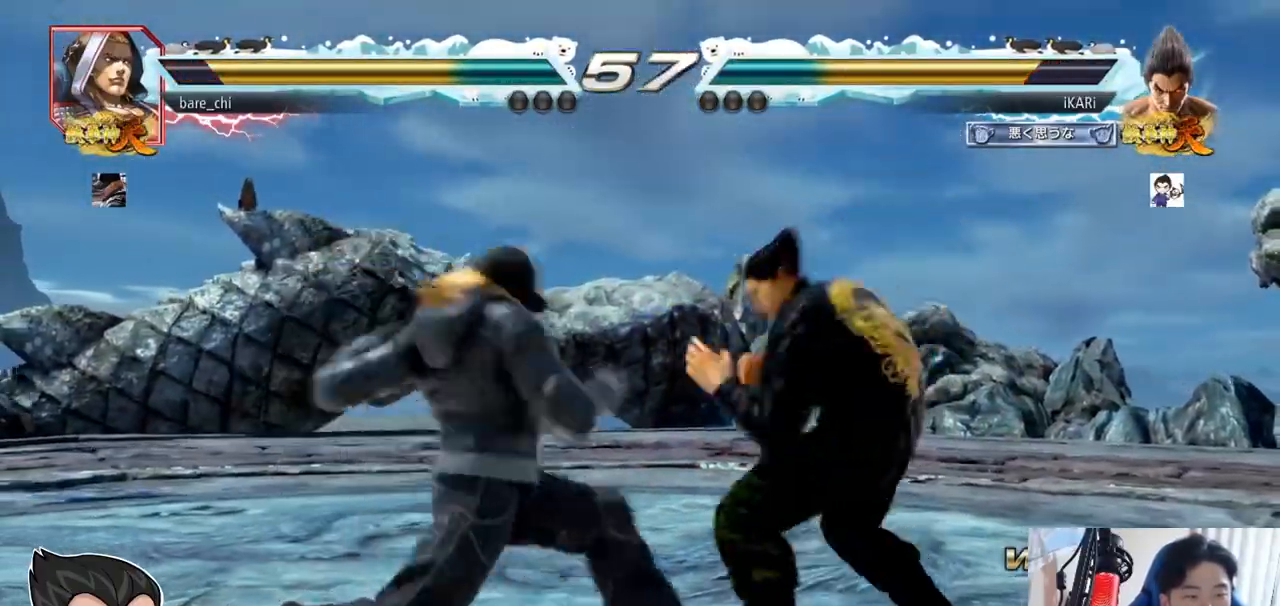
{"buttons": ["TRIANGLE"], "left_stick": "center", "events": [[234, "left_stick", "center"], [267, "SQUARE", "down"], [317, "SQUARE", "up"], [351, "SQUARE", "down"], [401, "TRIANGLE", "down"], [417, "SQUARE", "up"]]}
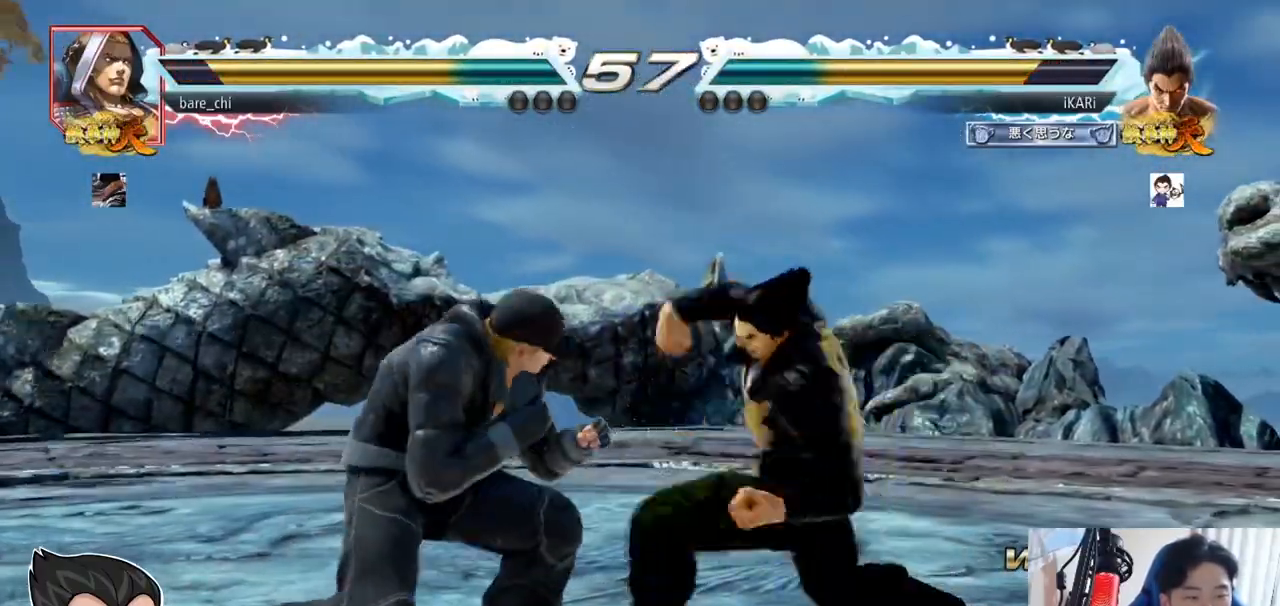
{"buttons": [], "left_stick": "right", "events": [[33, "TRIANGLE", "up"], [83, "TRIANGLE", "down"], [133, "TRIANGLE", "up"], [183, "TRIANGLE", "down"], [233, "TRIANGLE", "up"], [283, "TRIANGLE", "down"], [334, "TRIANGLE", "up"], [384, "TRIANGLE", "down"], [417, "left_stick", "right"], [500, "TRIANGLE", "up"]]}
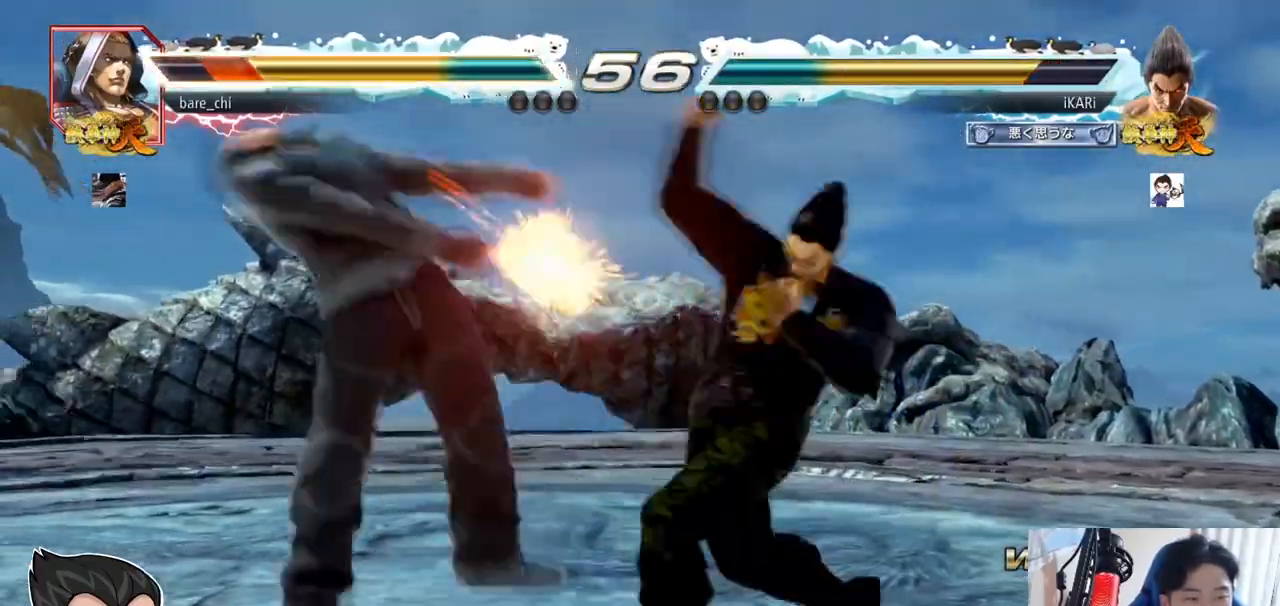
{"buttons": [], "left_stick": "center", "events": [[50, "left_stick", "center"], [100, "left_stick", "left"], [267, "left_stick", "center"], [351, "CROSS", "down"], [417, "CROSS", "up"]]}
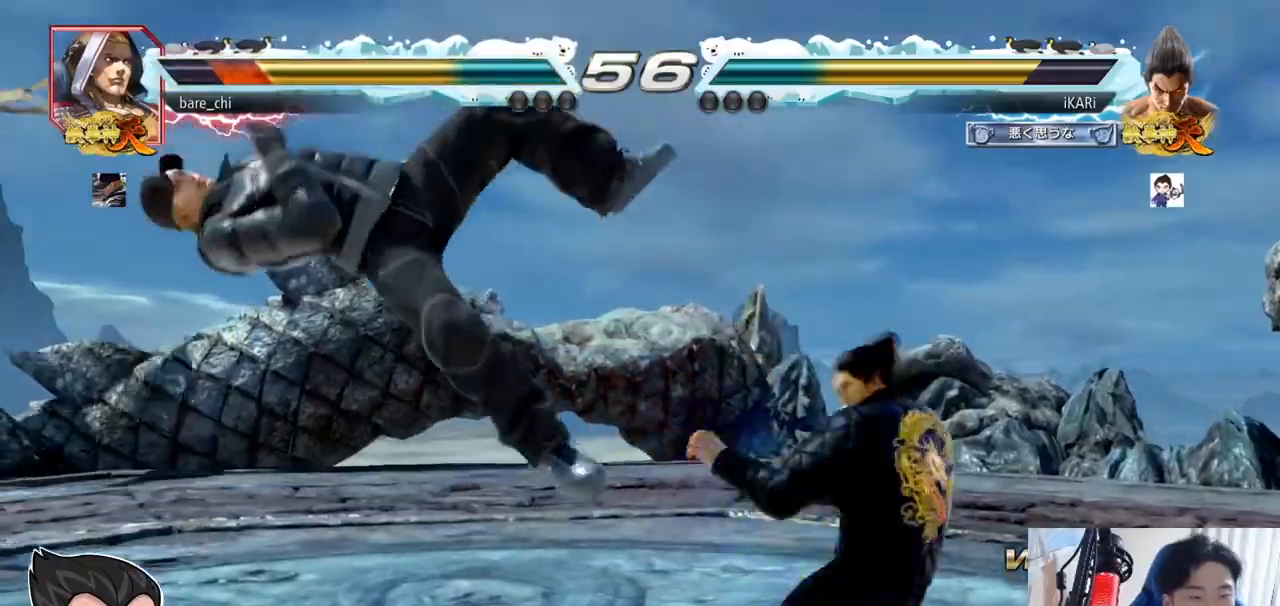
{"buttons": ["CIRCLE"], "left_stick": "center", "events": [[17, "SQUARE", "down"], [83, "SQUARE", "up"], [183, "CIRCLE", "down"], [233, "CIRCLE", "up"], [283, "CIRCLE", "down"], [317, "CIRCLE", "up"], [350, "CIRCLE", "down"]]}
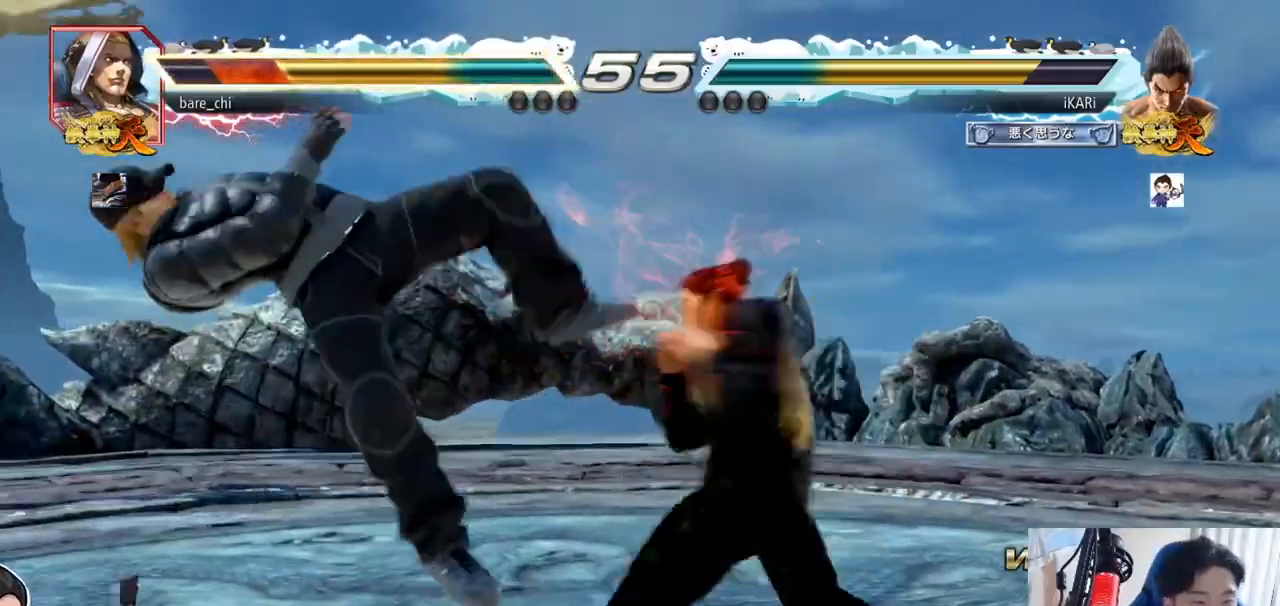
{"buttons": [], "left_stick": "right", "events": [[34, "CIRCLE", "up"], [100, "TRIANGLE", "down"], [134, "TRIANGLE", "up"], [167, "TRIANGLE", "down"], [251, "left_stick", "left"], [401, "TRIANGLE", "up"], [417, "left_stick", "center"], [484, "left_stick", "right"]]}
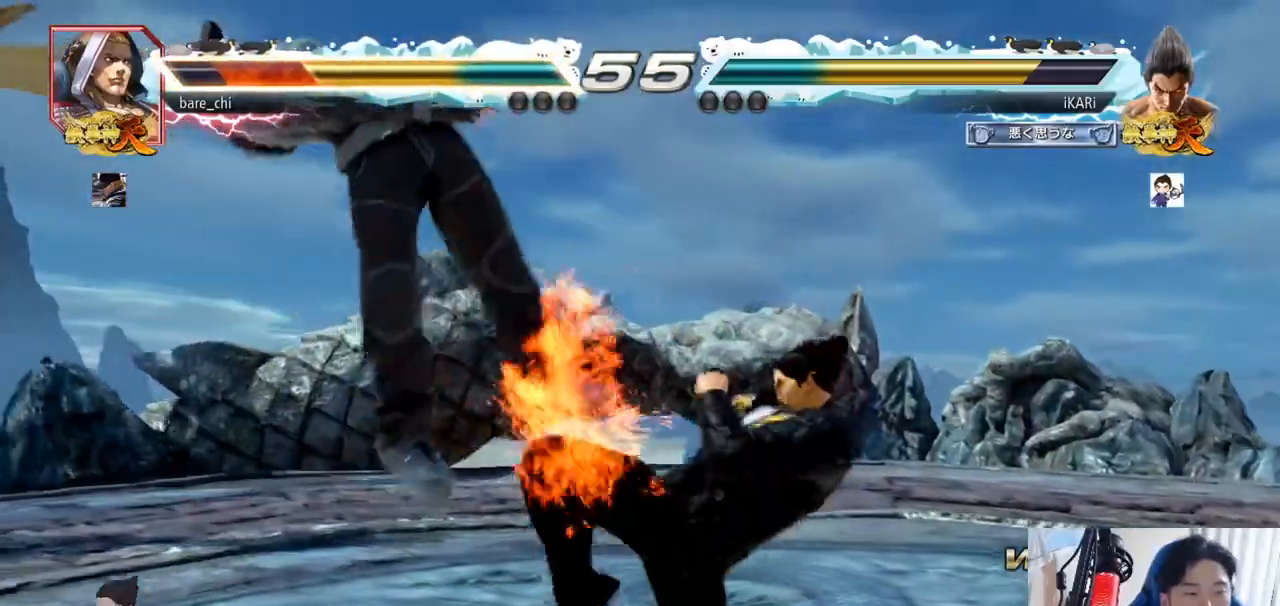
{"buttons": ["SQUARE"], "left_stick": "right", "events": [[17, "TRIANGLE", "down"], [67, "TRIANGLE", "up"], [100, "TRIANGLE", "down"], [150, "TRIANGLE", "up"], [183, "TRIANGLE", "down"], [233, "TRIANGLE", "up"], [300, "TRIANGLE", "down"], [400, "SQUARE", "down"], [400, "TRIANGLE", "up"], [434, "SQUARE", "up"], [467, "SQUARE", "down"]]}
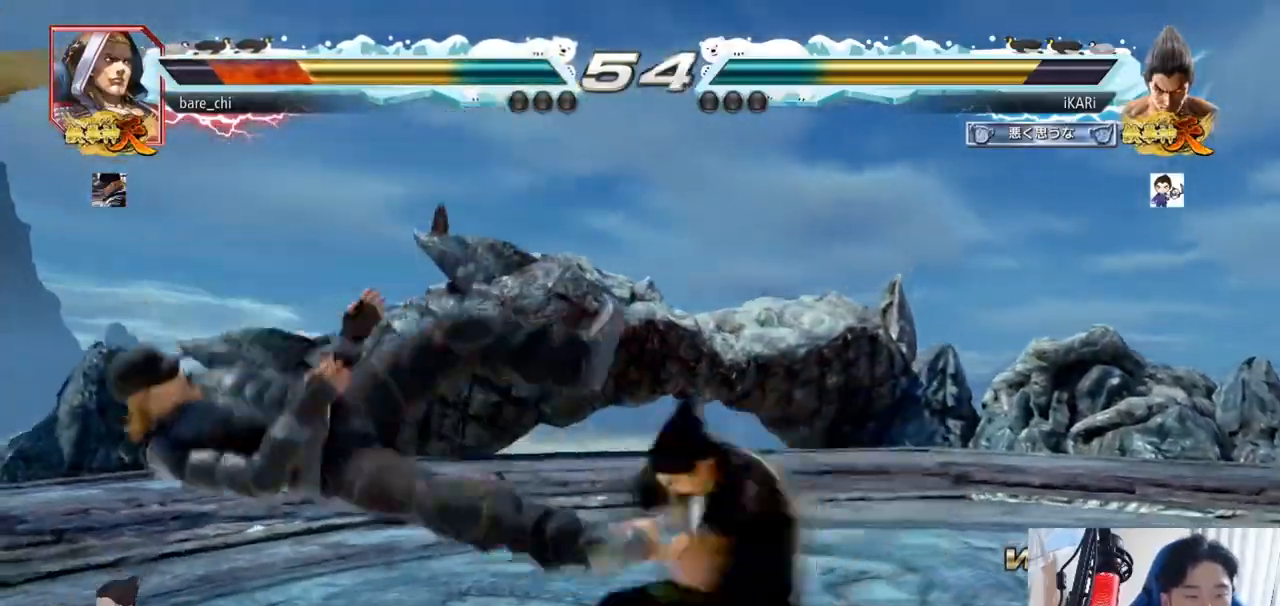
{"buttons": [], "left_stick": "right", "events": [[34, "SQUARE", "up"], [84, "SQUARE", "down"], [151, "TRIANGLE", "down"], [167, "SQUARE", "up"], [217, "TRIANGLE", "up"], [251, "TRIANGLE", "down"], [301, "TRIANGLE", "up"], [351, "TRIANGLE", "down"], [384, "TRIANGLE", "up"], [434, "TRIANGLE", "down"], [484, "TRIANGLE", "up"]]}
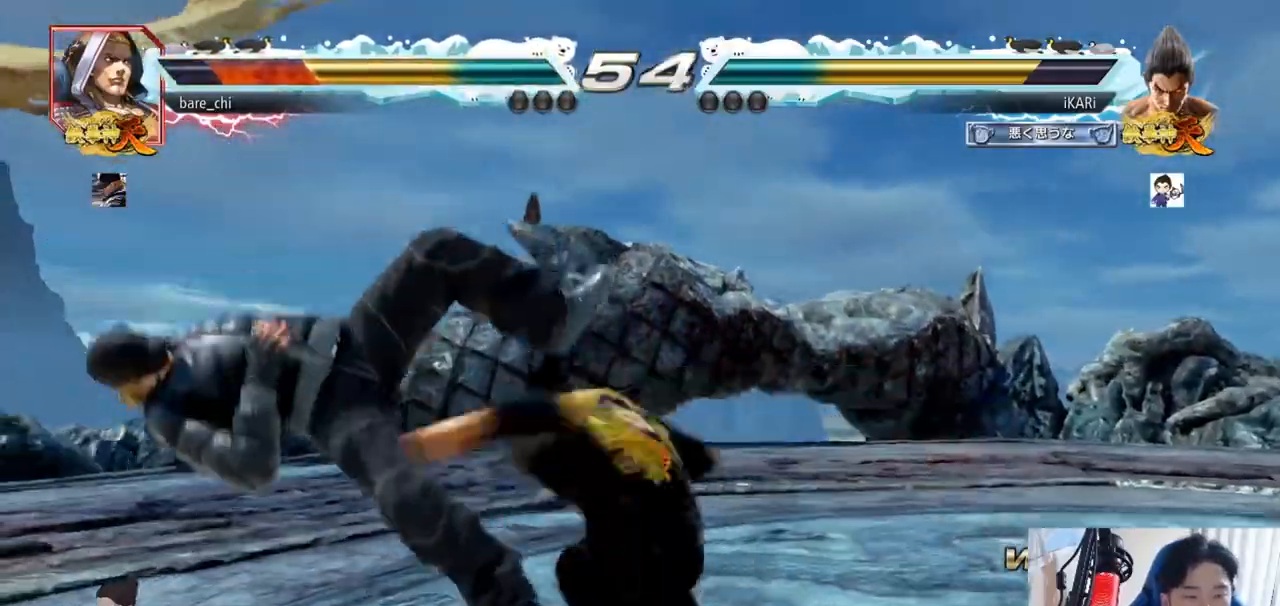
{"buttons": [], "left_stick": "center", "events": [[33, "TRIANGLE", "down"], [100, "left_stick", "center"], [150, "TRIANGLE", "up"], [450, "left_stick", "left"], [500, "left_stick", "center"]]}
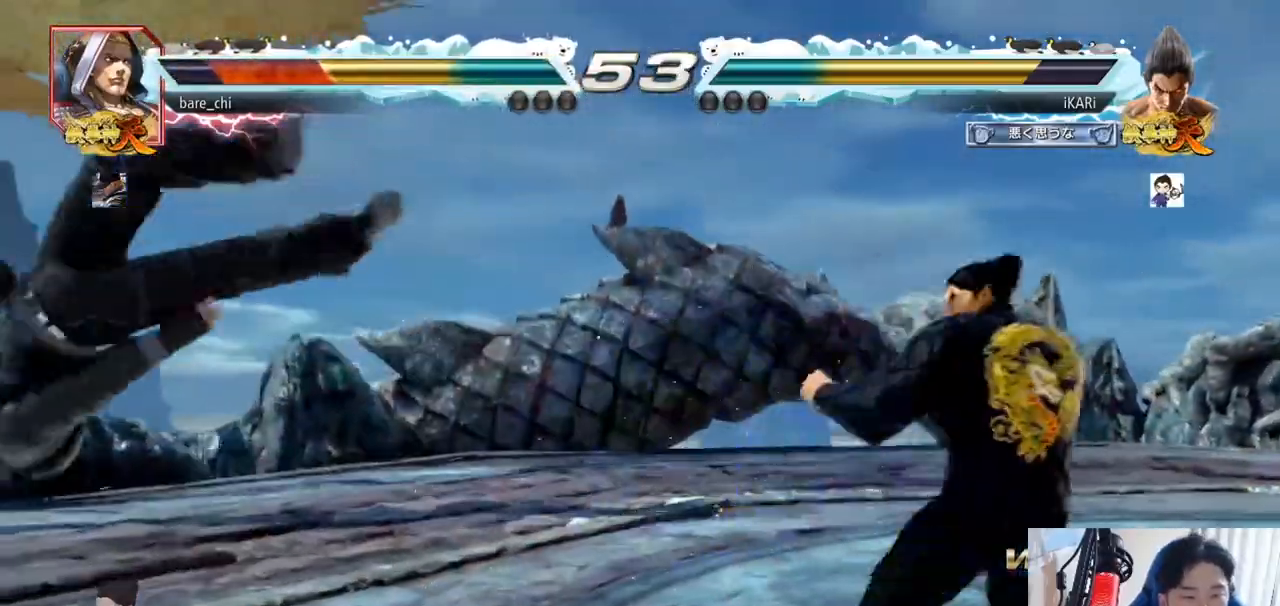
{"buttons": [], "left_stick": "left", "events": [[34, "left_stick", "down"], [167, "left_stick", "left"], [351, "left_stick", "down-left"], [367, "SQUARE", "down"], [417, "SQUARE", "up"], [484, "left_stick", "left"]]}
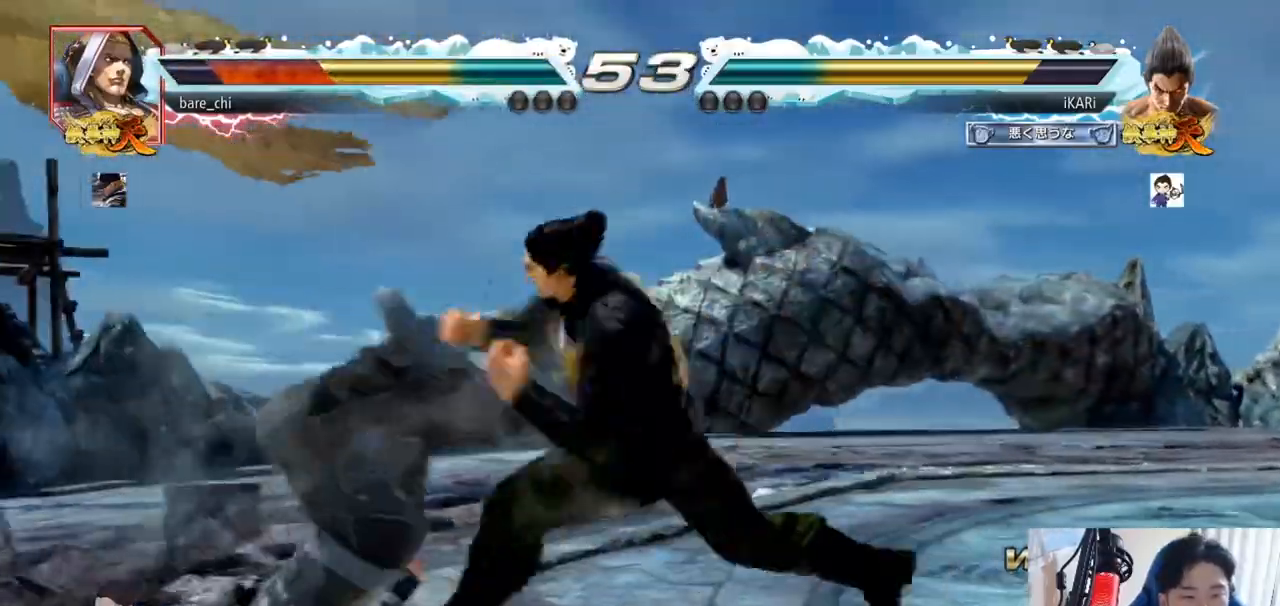
{"buttons": ["TRIANGLE"], "left_stick": "left", "events": [[83, "TRIANGLE", "down"], [133, "TRIANGLE", "up"], [417, "TRIANGLE", "down"]]}
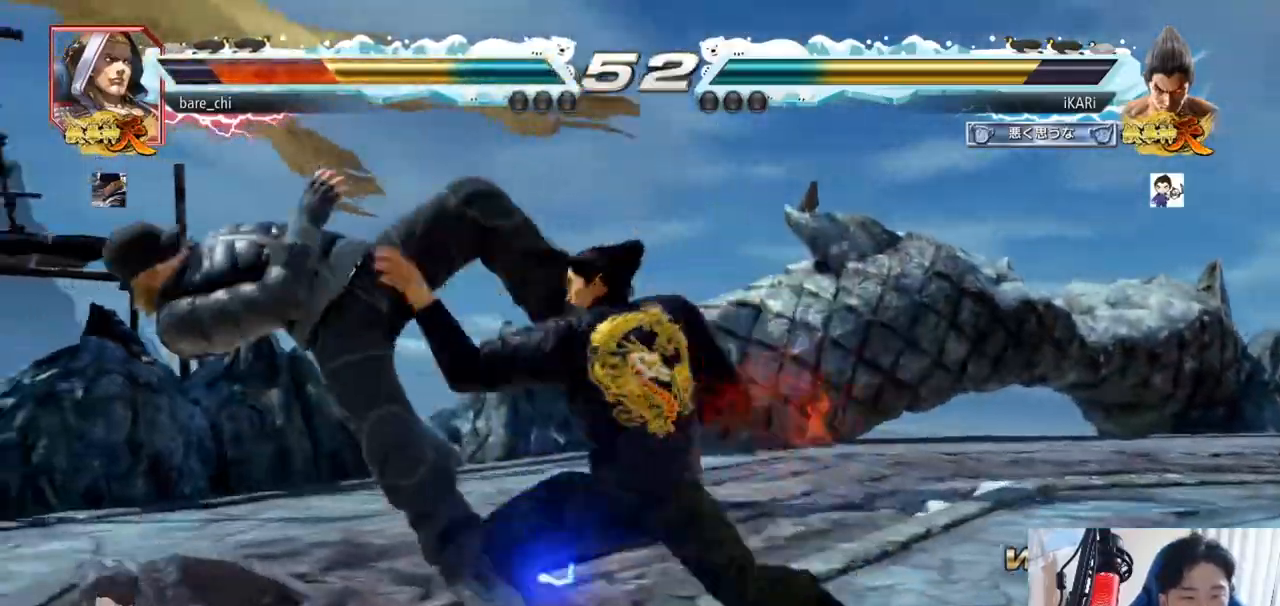
{"buttons": [], "left_stick": "center", "events": [[17, "TRIANGLE", "up"], [67, "left_stick", "center"]]}
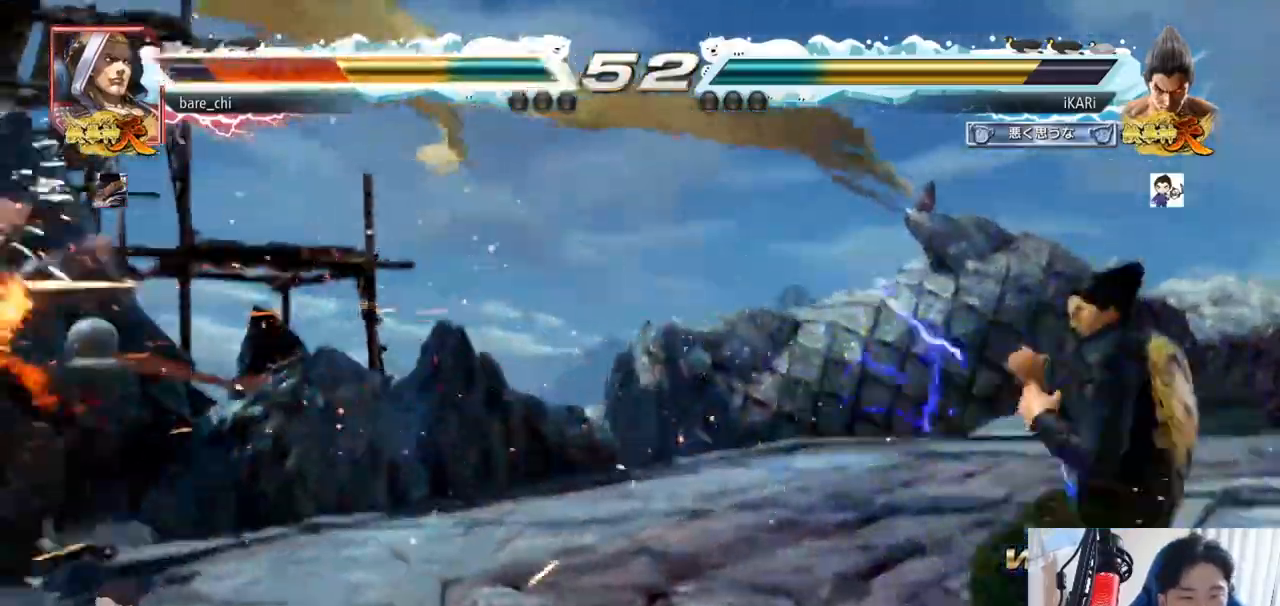
{"buttons": [], "left_stick": "center", "events": [[100, "left_stick", "left"], [367, "left_stick", "down"], [484, "left_stick", "center"]]}
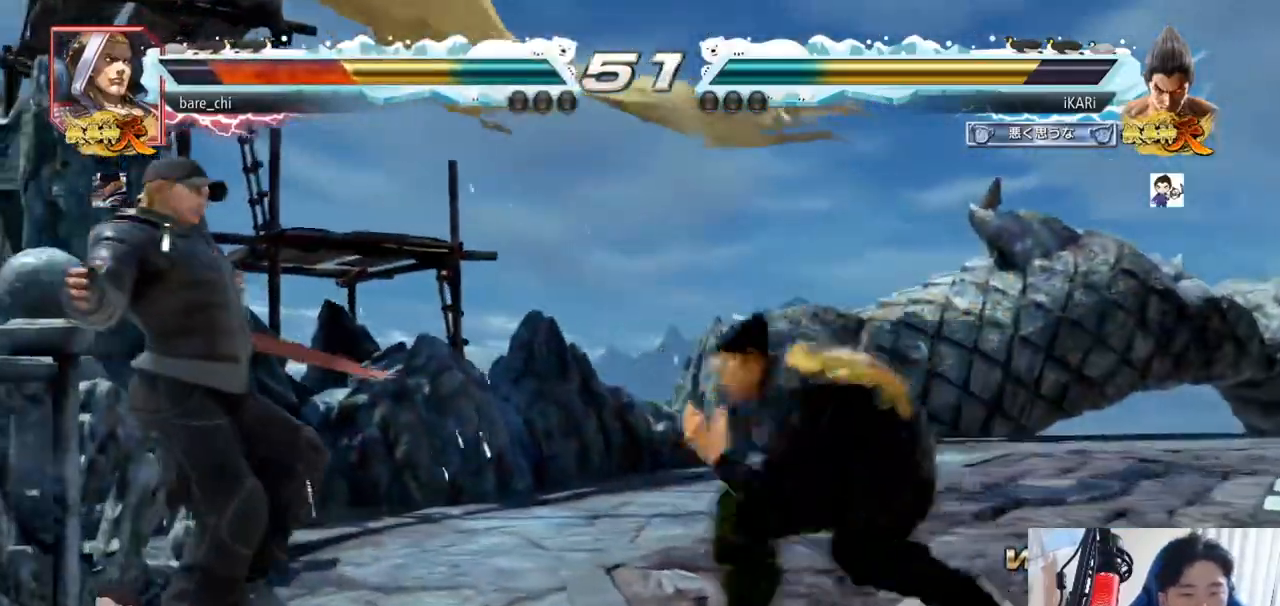
{"buttons": [], "left_stick": "down-left", "events": [[50, "CIRCLE", "down"], [134, "CIRCLE", "up"], [251, "left_stick", "left"], [367, "left_stick", "down-left"]]}
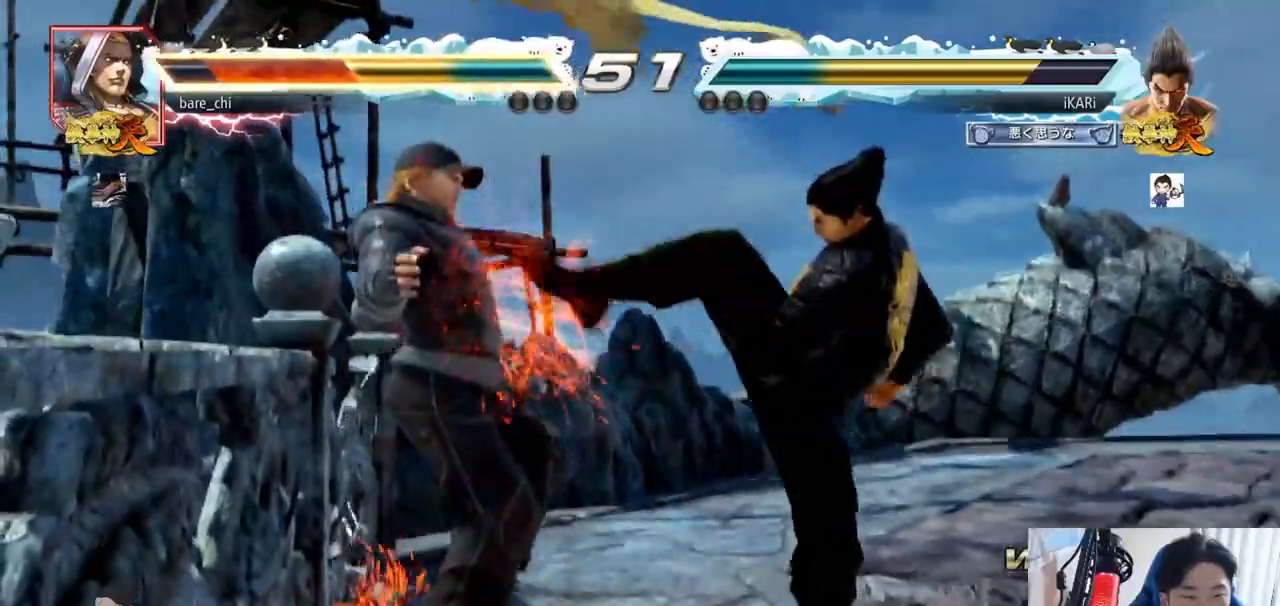
{"buttons": ["TRIANGLE"], "left_stick": "center", "events": [[67, "SQUARE", "down"], [100, "SQUARE", "up"], [200, "left_stick", "center"], [250, "CIRCLE", "down"], [317, "CIRCLE", "up"], [400, "TRIANGLE", "down"]]}
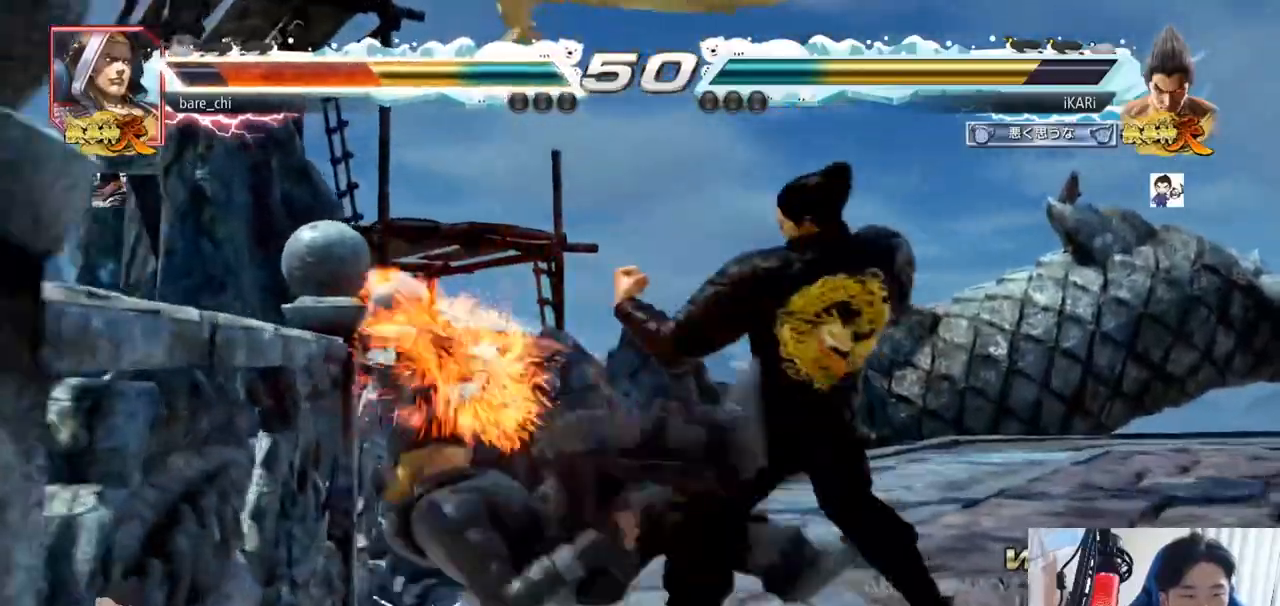
{"buttons": ["TRIANGLE"], "left_stick": "center", "events": [[334, "SQUARE", "down"], [384, "SQUARE", "up"], [434, "SQUARE", "down"], [484, "SQUARE", "up"]]}
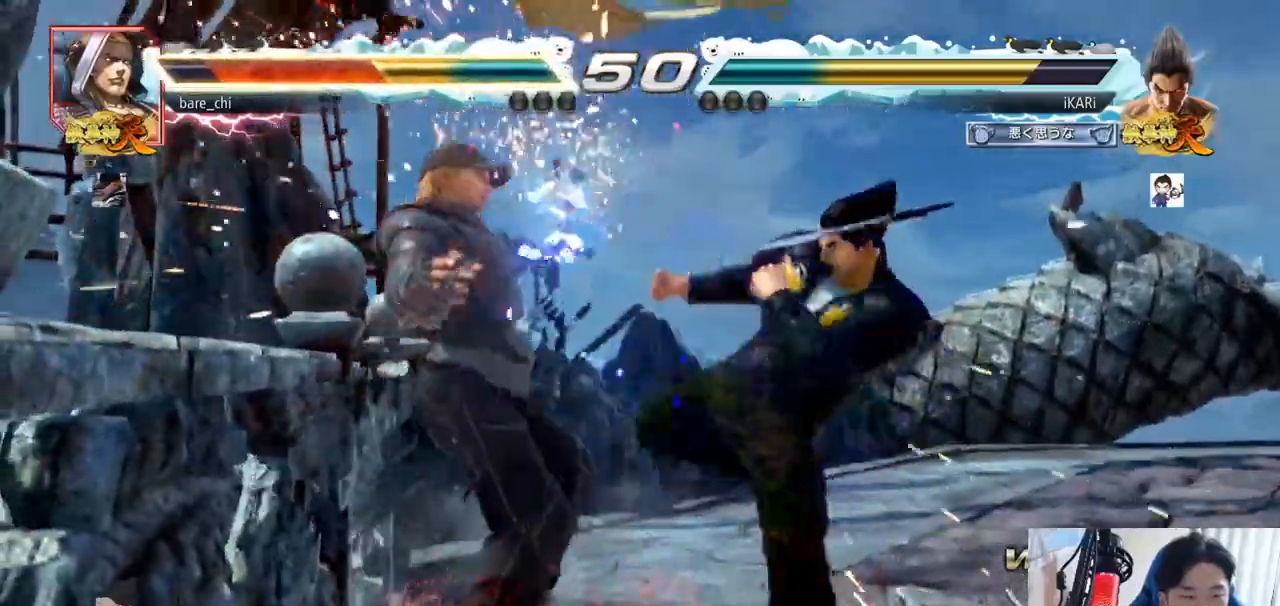
{"buttons": ["SQUARE", "TRIANGLE"], "left_stick": "center", "events": [[50, "SQUARE", "down"], [100, "SQUARE", "up"], [167, "SQUARE", "down"], [200, "SQUARE", "up"], [250, "SQUARE", "down"], [300, "SQUARE", "up"], [367, "SQUARE", "down"], [417, "SQUARE", "up"], [467, "SQUARE", "down"]]}
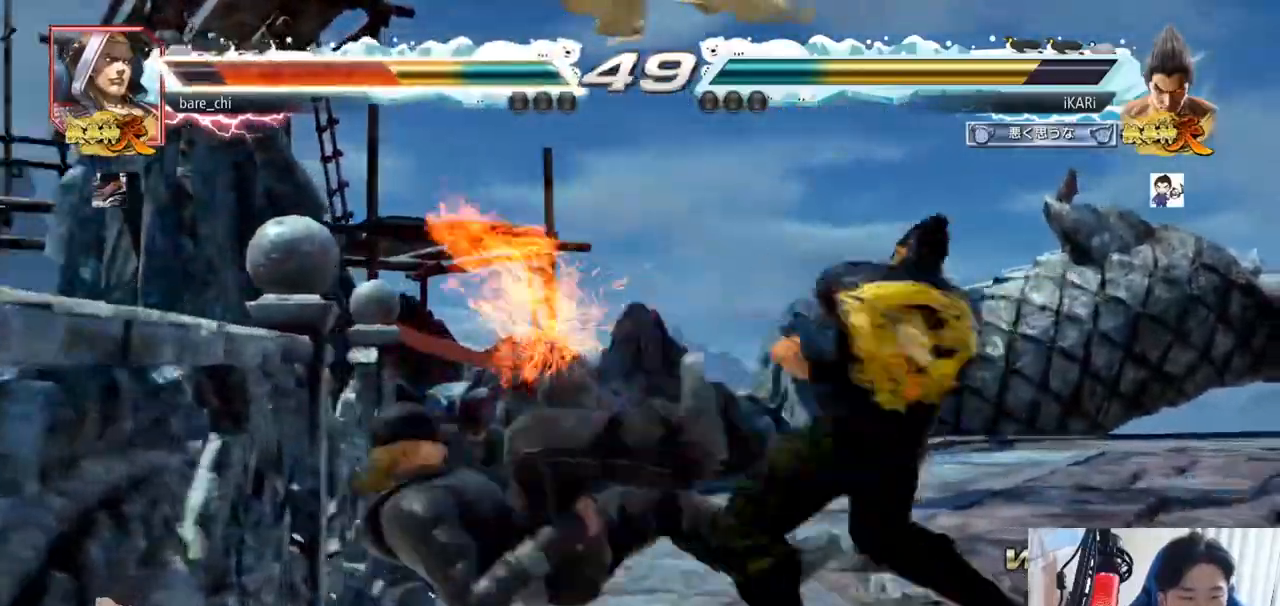
{"buttons": [], "left_stick": "up", "events": [[17, "SQUARE", "up"], [67, "SQUARE", "down"], [117, "SQUARE", "up"], [151, "SQUARE", "down"], [284, "SQUARE", "up"], [317, "TRIANGLE", "up"], [501, "left_stick", "up"]]}
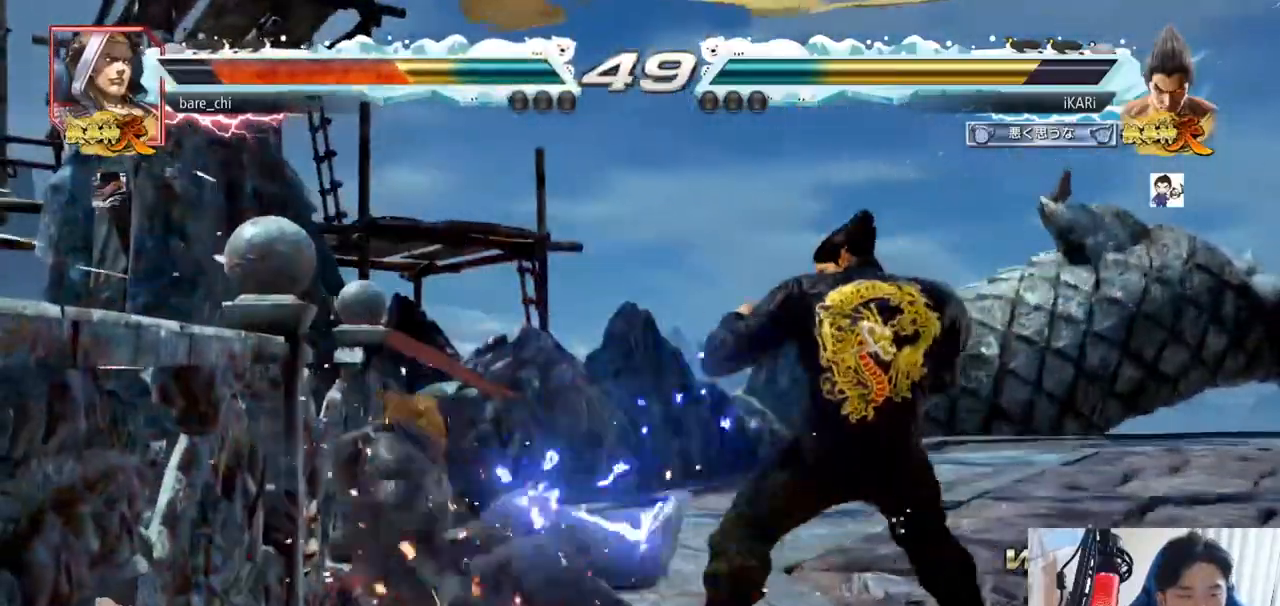
{"buttons": [], "left_stick": "center", "events": [[33, "left_stick", "center"], [334, "CROSS", "down"], [384, "CROSS", "up"]]}